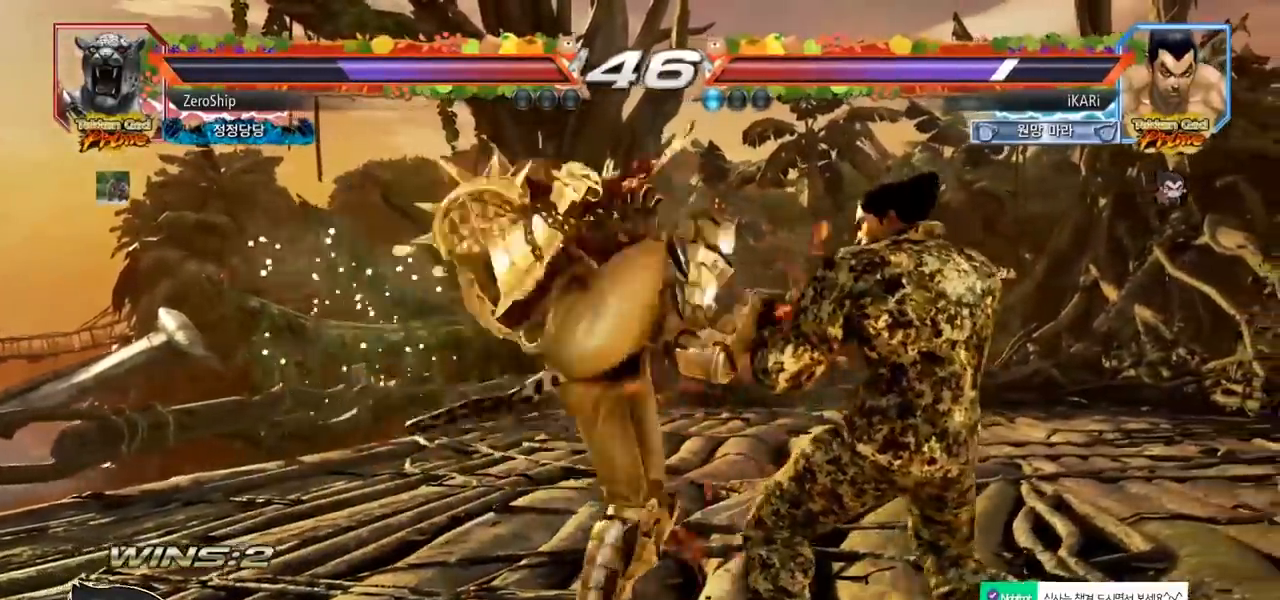
Gameplay with a controller (arcade stick); each line is a JSON object with the inputs held at the frame after it. "events" lists button and stick changes between this image and that frame as [ms after this image, input, new state], when the widget could be followed in between. Not read: L3 R3.
{"buttons": [], "left_stick": "left", "events": [[267, "left_stick", "center"], [317, "left_stick", "left"], [367, "left_stick", "center"], [467, "left_stick", "left"]]}
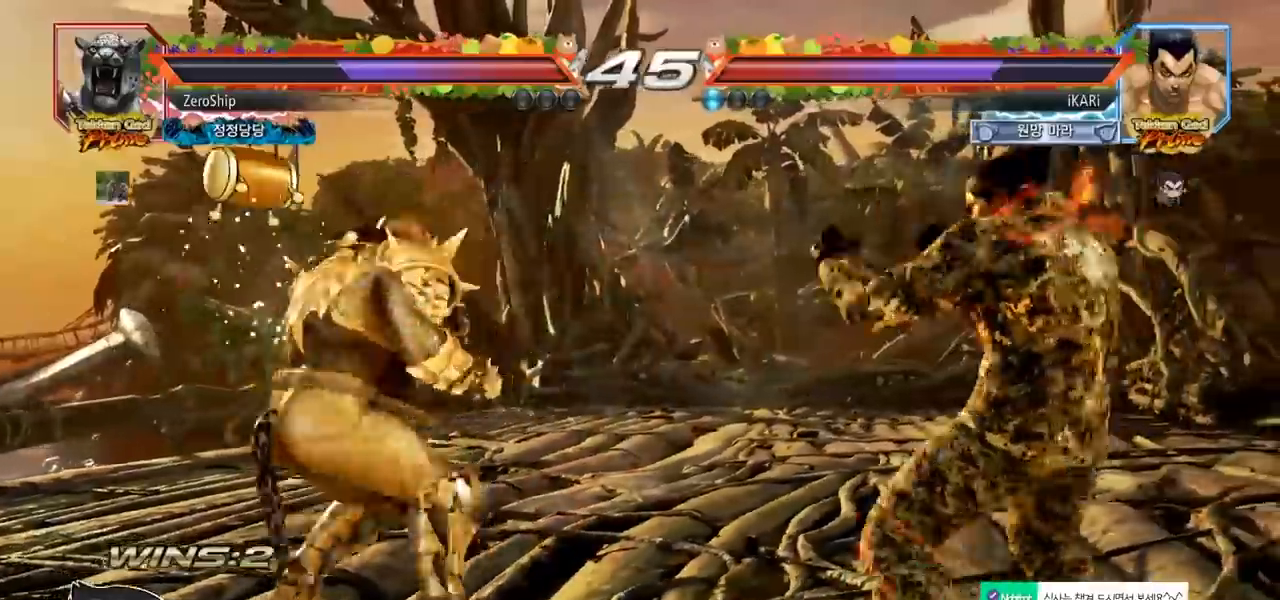
{"buttons": [], "left_stick": "center", "events": [[117, "left_stick", "center"], [167, "left_stick", "left"], [467, "left_stick", "center"]]}
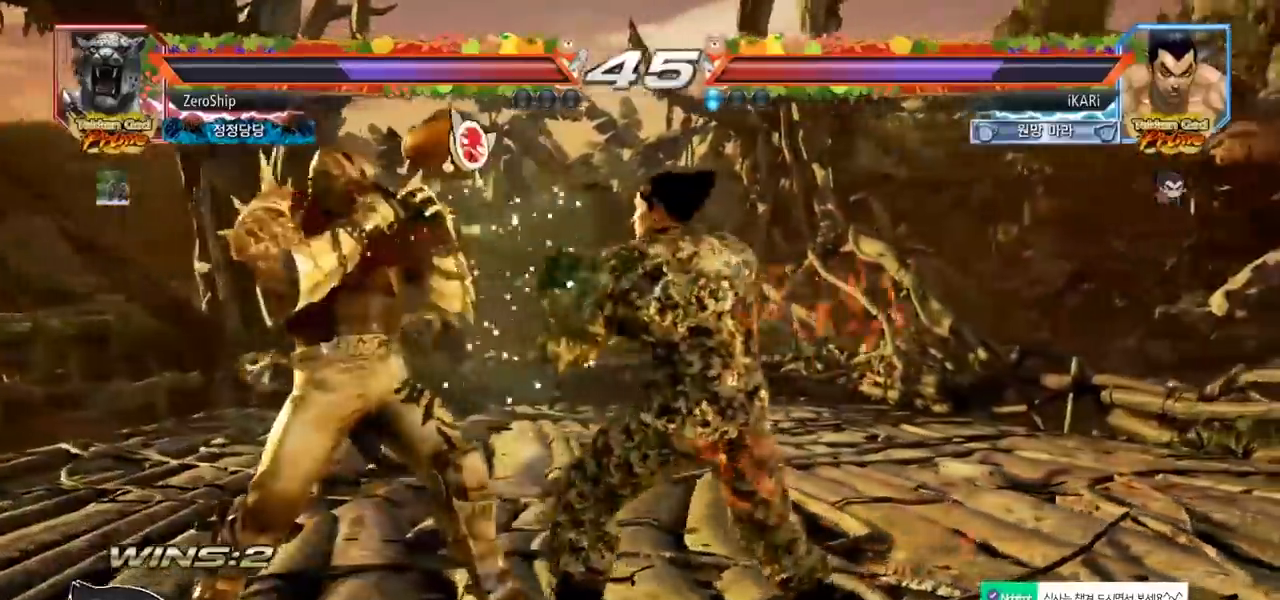
{"buttons": [], "left_stick": "right", "events": [[17, "left_stick", "right"], [83, "left_stick", "center"], [133, "left_stick", "right"], [283, "left_stick", "center"], [483, "left_stick", "right"]]}
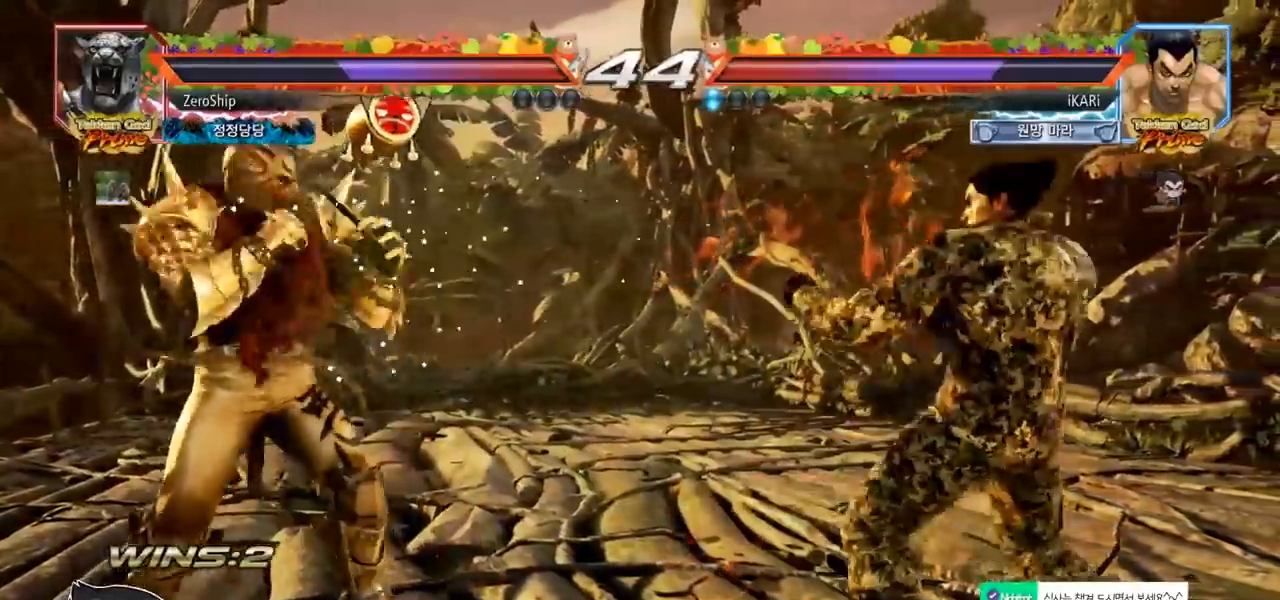
{"buttons": [], "left_stick": "center", "events": [[100, "left_stick", "center"], [167, "left_stick", "up"], [300, "left_stick", "center"]]}
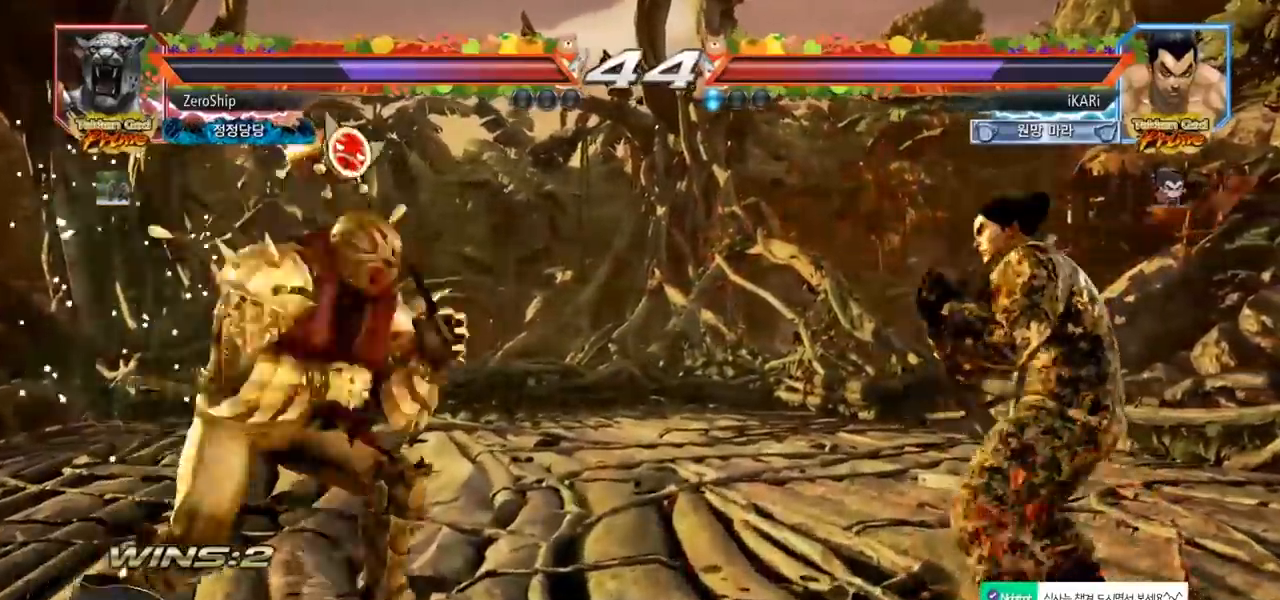
{"buttons": [], "left_stick": "center", "events": [[33, "left_stick", "up"], [83, "left_stick", "center"], [167, "left_stick", "up"], [367, "left_stick", "center"]]}
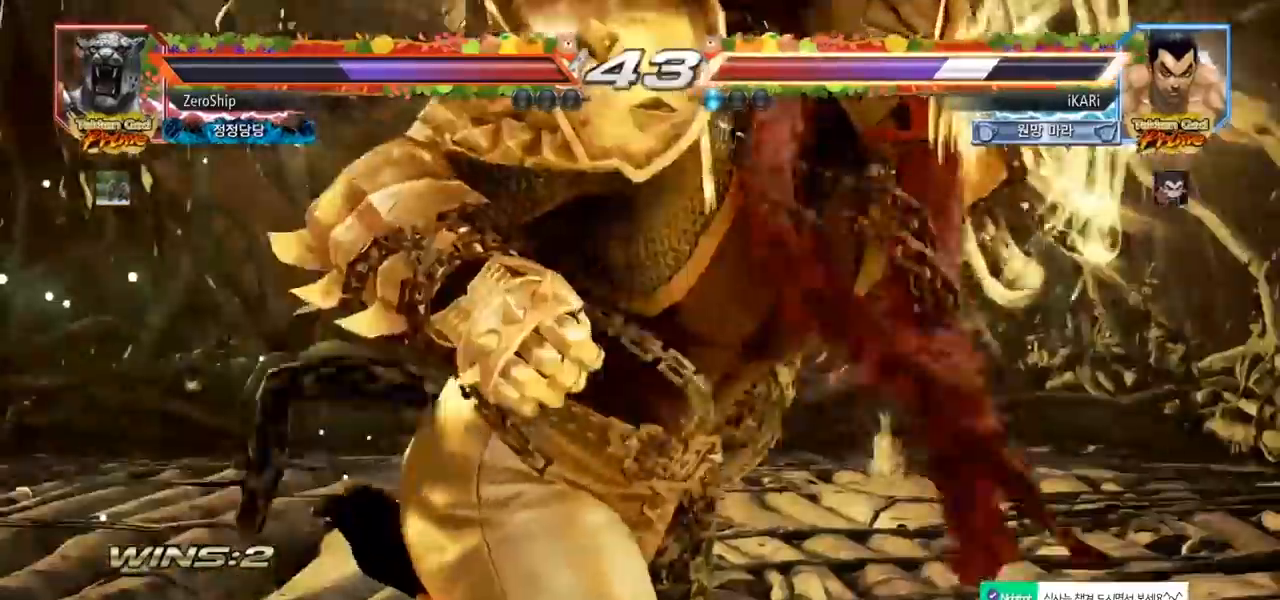
{"buttons": [], "left_stick": "center", "events": [[83, "SQUARE", "down"], [117, "SQUARE", "up"]]}
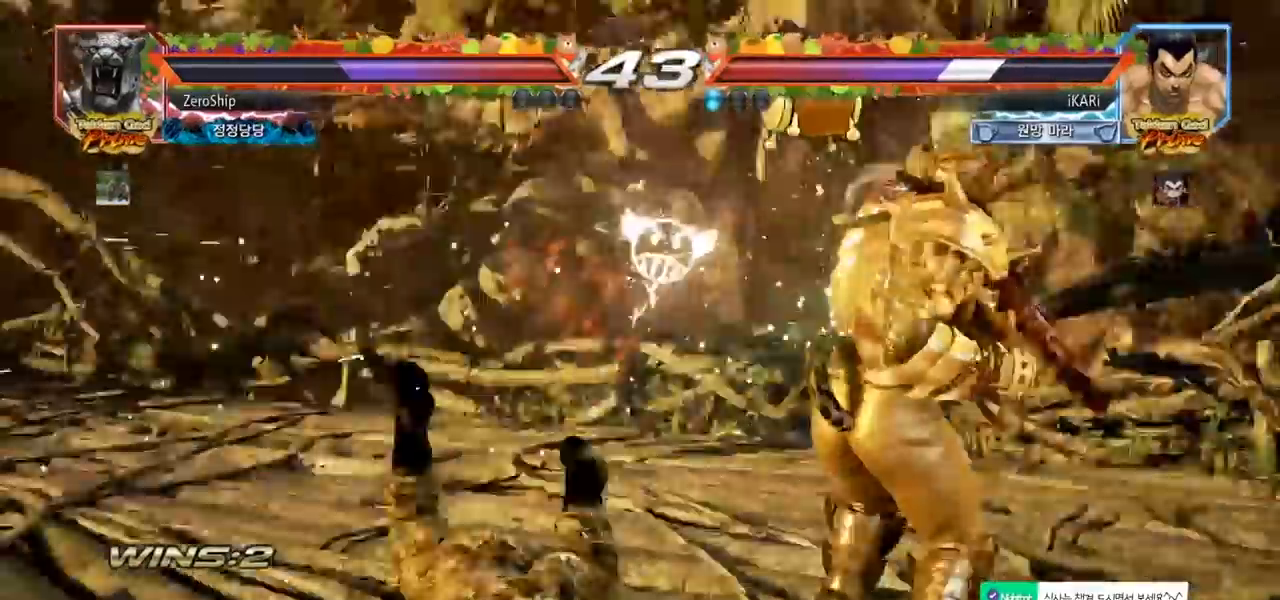
{"buttons": [], "left_stick": "left", "events": [[383, "left_stick", "left"]]}
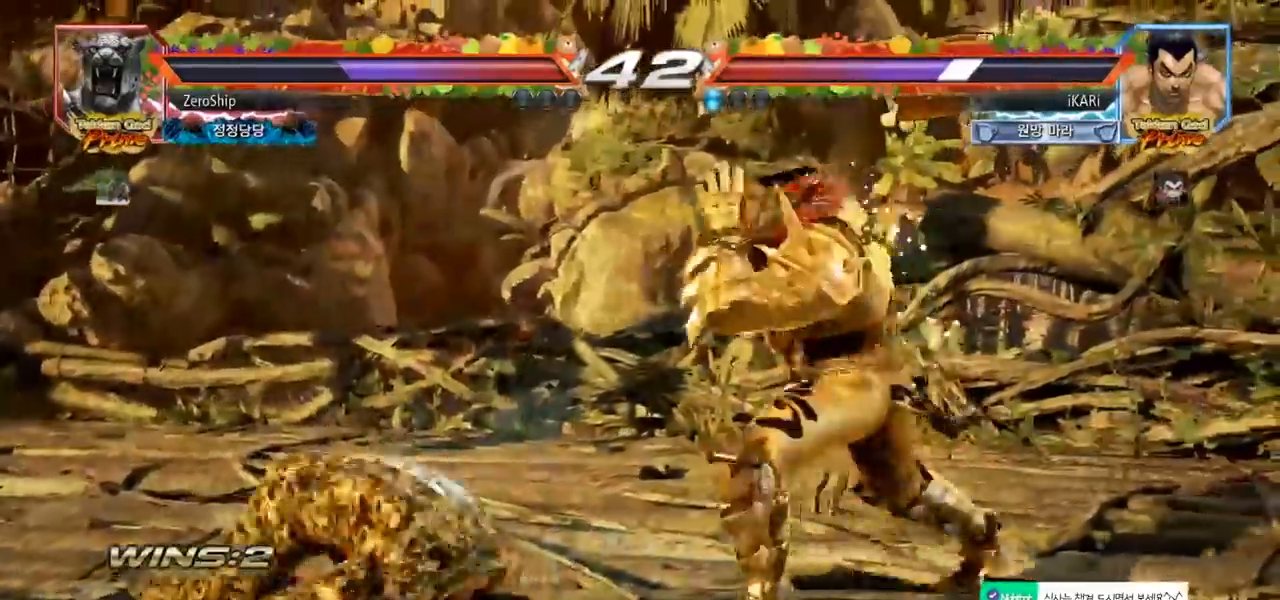
{"buttons": [], "left_stick": "center", "events": [[350, "left_stick", "down"], [433, "left_stick", "center"]]}
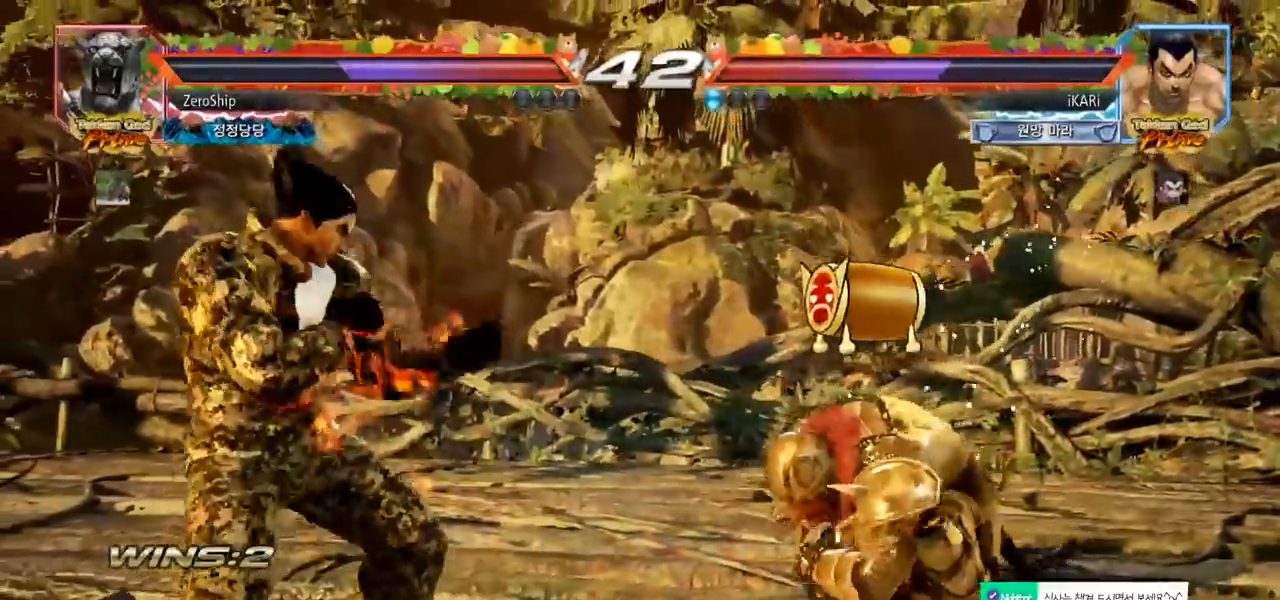
{"buttons": [], "left_stick": "center", "events": [[17, "left_stick", "right"], [83, "left_stick", "down"], [133, "left_stick", "right"], [167, "TRIANGLE", "down"], [217, "left_stick", "center"], [283, "TRIANGLE", "up"]]}
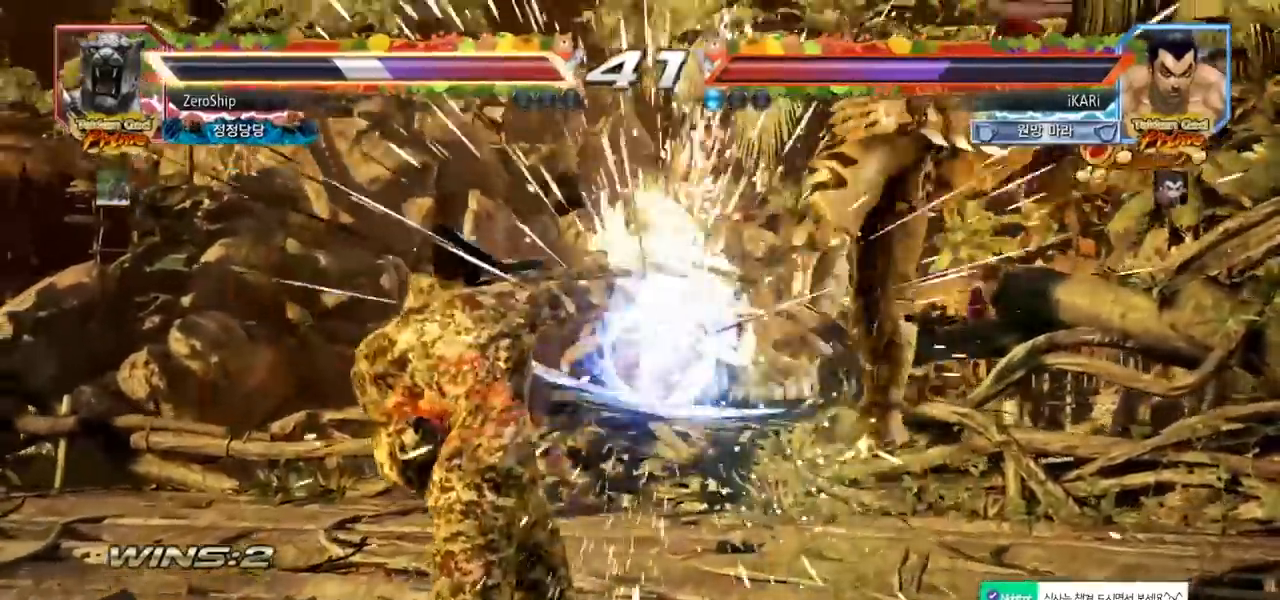
{"buttons": [], "left_stick": "center", "events": [[133, "left_stick", "right"], [183, "left_stick", "center"], [283, "left_stick", "right"], [367, "left_stick", "center"], [417, "CROSS", "down"], [467, "CROSS", "up"]]}
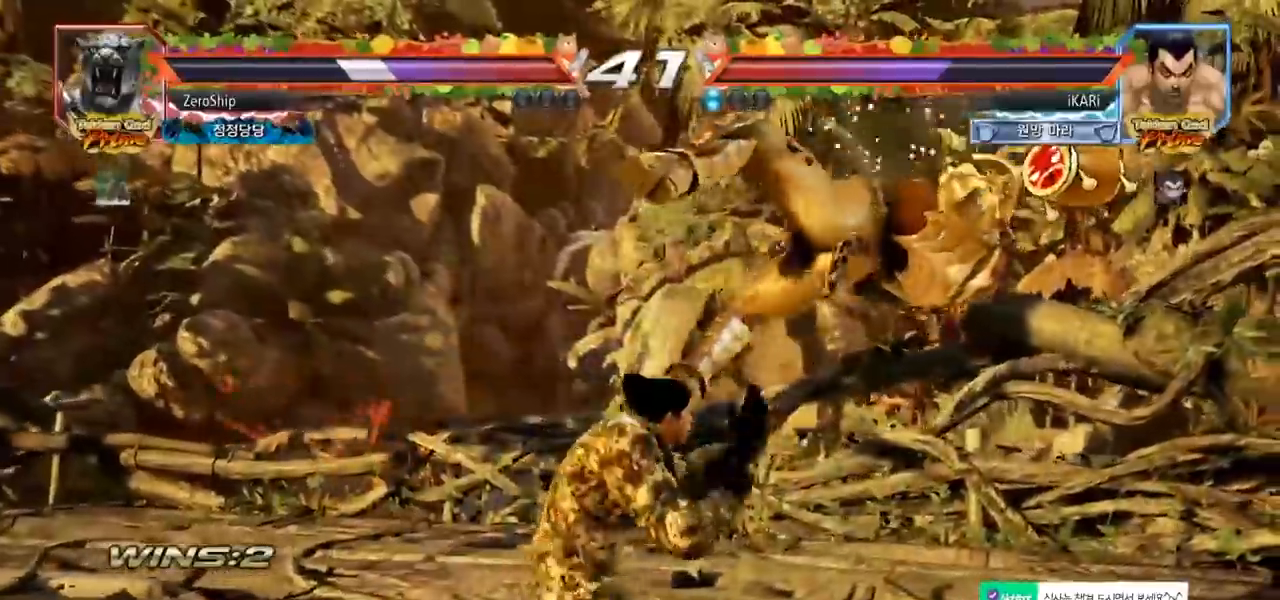
{"buttons": ["TRIANGLE"], "left_stick": "center", "events": [[17, "SQUARE", "down"], [67, "SQUARE", "up"], [150, "CIRCLE", "down"], [200, "CIRCLE", "up"], [233, "CIRCLE", "down"], [283, "CIRCLE", "up"], [333, "CIRCLE", "down"], [400, "CIRCLE", "up"], [483, "TRIANGLE", "down"]]}
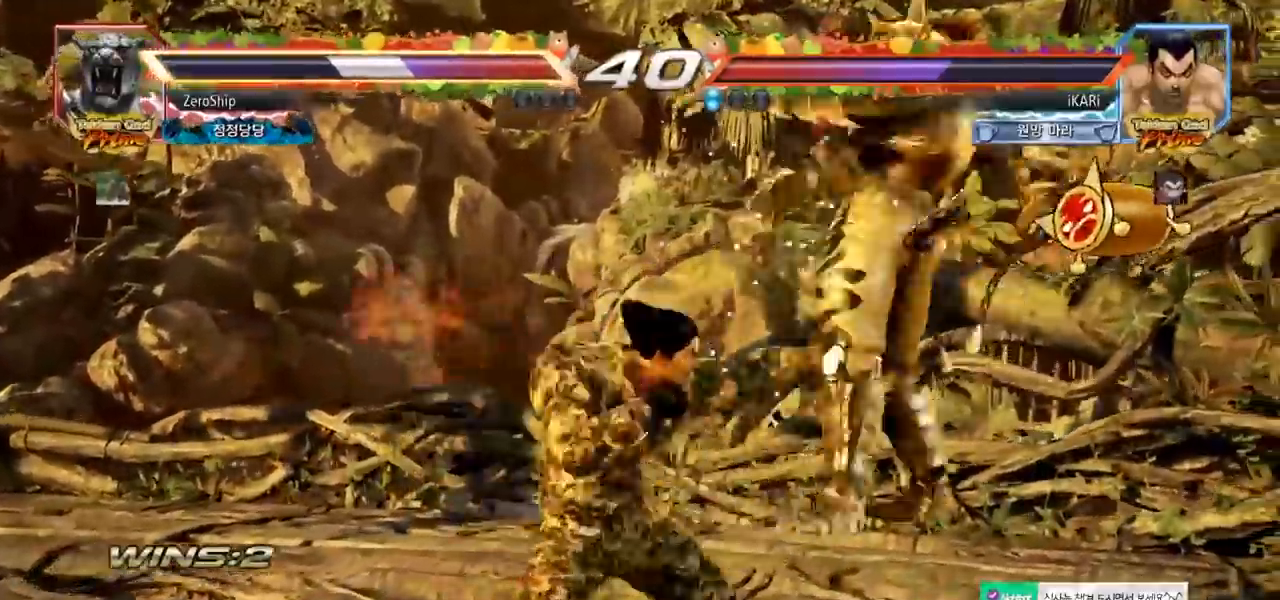
{"buttons": [], "left_stick": "right", "events": [[33, "TRIANGLE", "up"], [67, "TRIANGLE", "down"], [117, "TRIANGLE", "up"], [167, "TRIANGLE", "down"], [233, "TRIANGLE", "up"], [267, "TRIANGLE", "down"], [417, "TRIANGLE", "up"], [417, "left_stick", "right"]]}
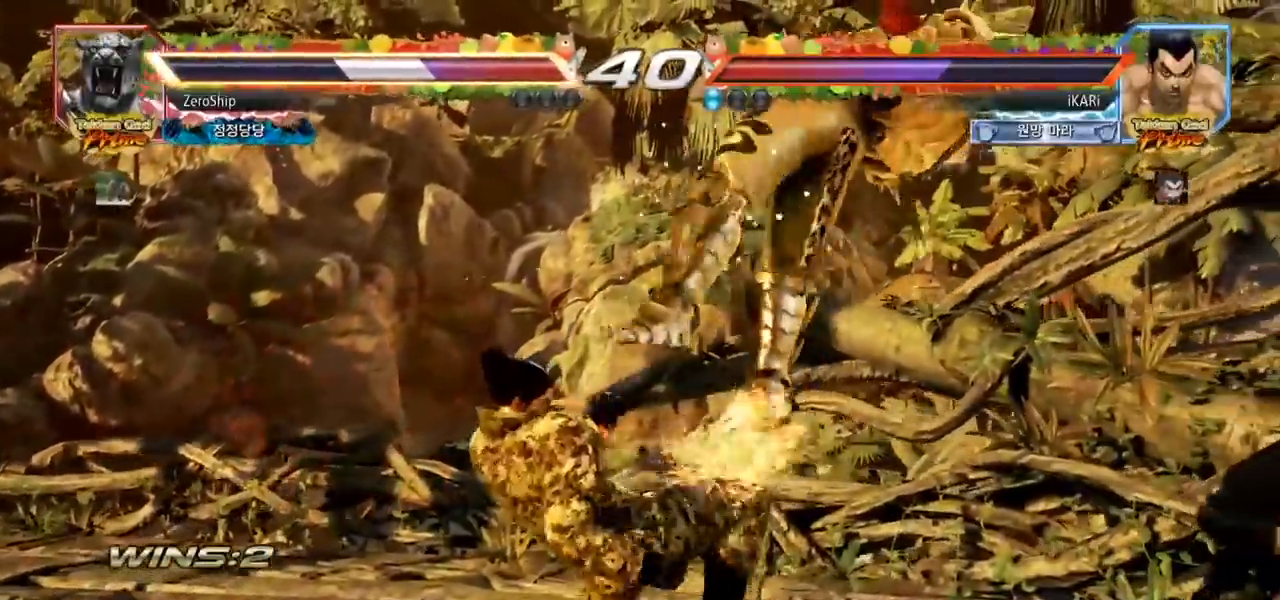
{"buttons": [], "left_stick": "down-right", "events": [[67, "left_stick", "down-right"], [150, "SQUARE", "down"], [200, "SQUARE", "up"], [300, "CIRCLE", "down"], [367, "CIRCLE", "up"], [417, "TRIANGLE", "down"], [483, "TRIANGLE", "up"]]}
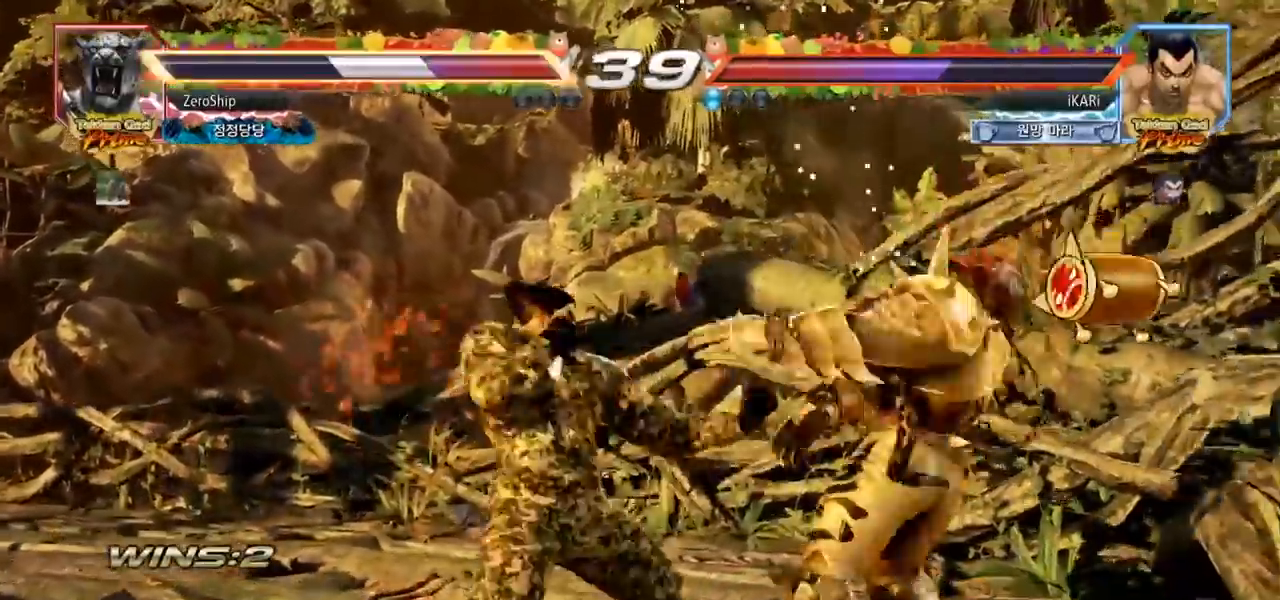
{"buttons": [], "left_stick": "center", "events": [[17, "TRIANGLE", "down"], [150, "TRIANGLE", "up"], [200, "TRIANGLE", "down"], [250, "TRIANGLE", "up"], [283, "left_stick", "center"], [300, "TRIANGLE", "down"], [417, "TRIANGLE", "up"]]}
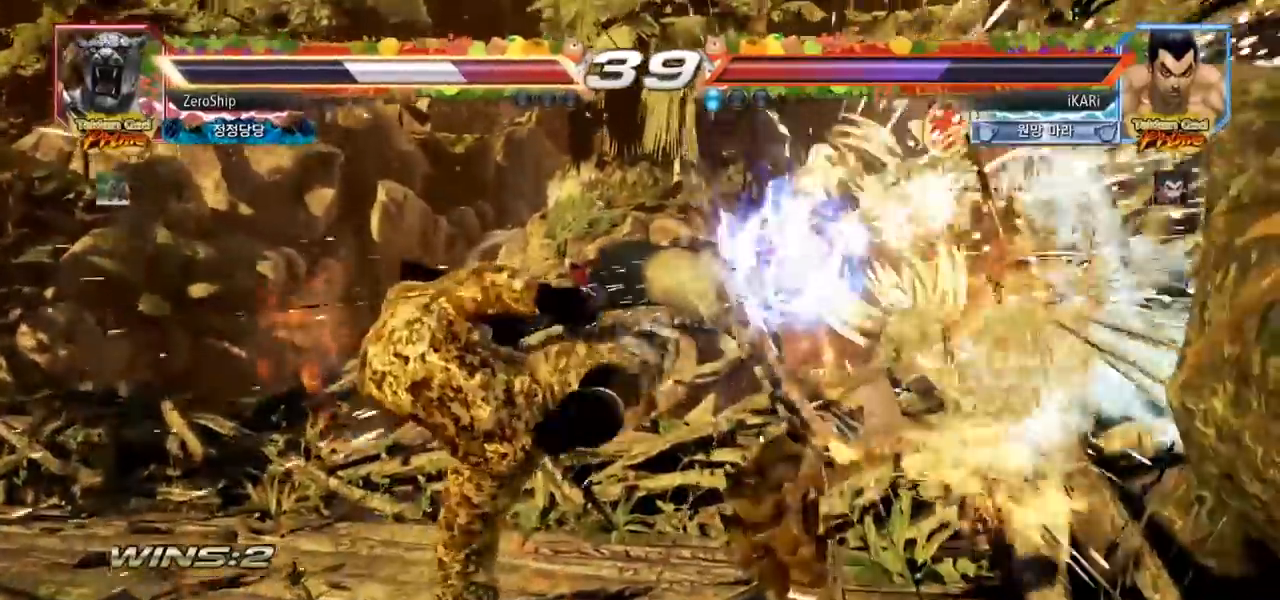
{"buttons": [], "left_stick": "center"}
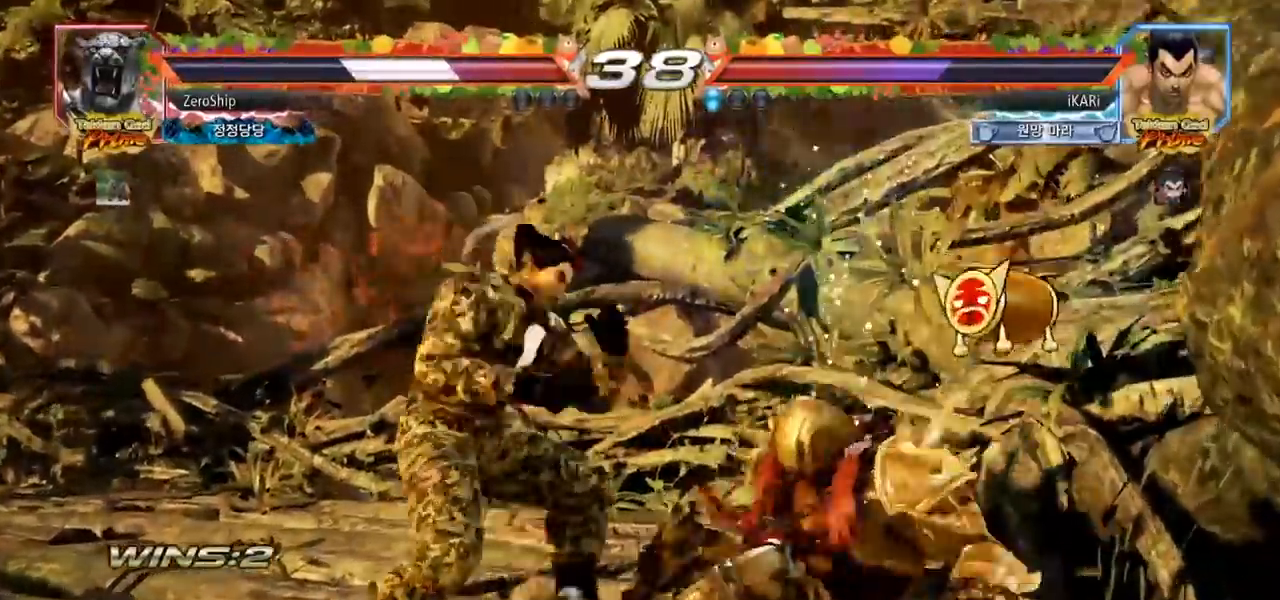
{"buttons": ["SQUARE"], "left_stick": "down-right", "events": [[17, "left_stick", "down"], [100, "left_stick", "center"], [283, "left_stick", "down-right"], [300, "CIRCLE", "down"], [350, "CIRCLE", "up"], [400, "SQUARE", "down"], [433, "SQUARE", "up"], [467, "SQUARE", "down"]]}
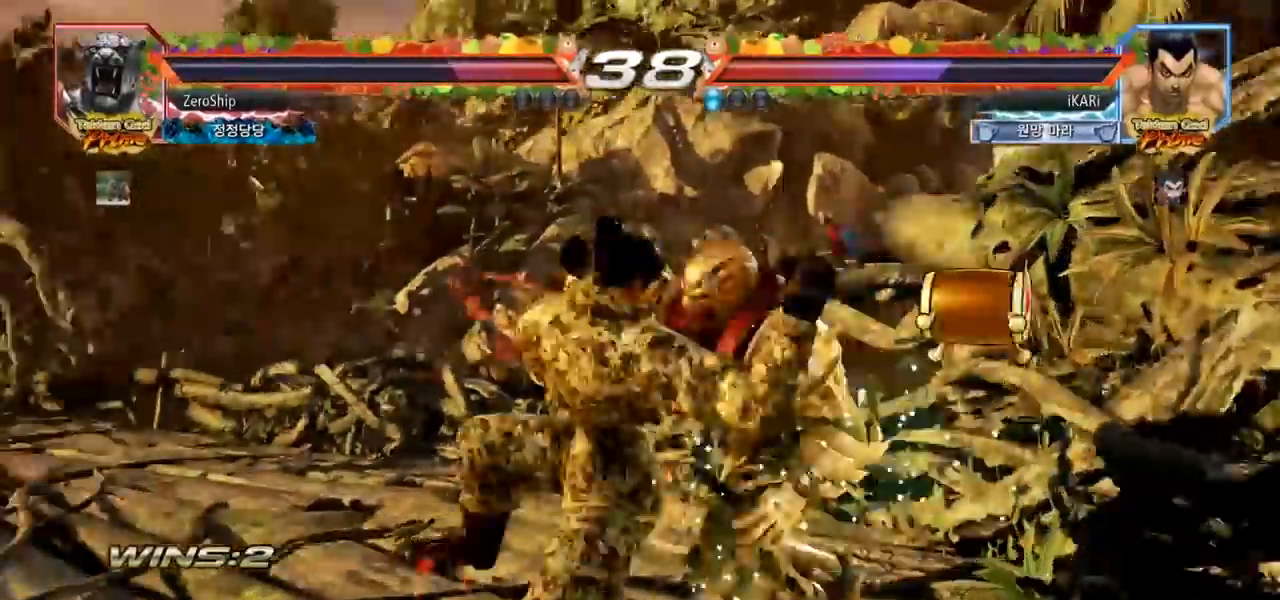
{"buttons": [], "left_stick": "down", "events": [[17, "SQUARE", "up"], [67, "SQUARE", "down"], [67, "left_stick", "down"], [117, "SQUARE", "up"], [167, "SQUARE", "down"], [233, "SQUARE", "up"], [283, "SQUARE", "down"], [350, "SQUARE", "up"], [350, "TRIANGLE", "down"], [483, "TRIANGLE", "up"]]}
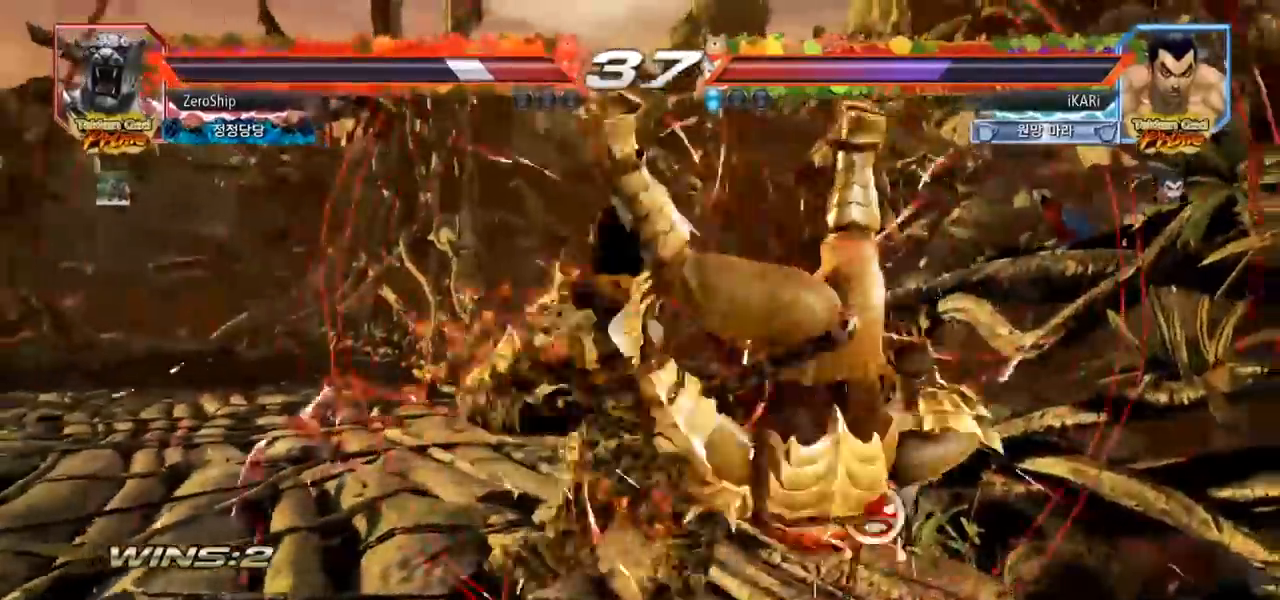
{"buttons": [], "left_stick": "center", "events": [[17, "TRIANGLE", "down"], [83, "left_stick", "center"], [100, "TRIANGLE", "up"], [433, "left_stick", "right"], [483, "left_stick", "center"]]}
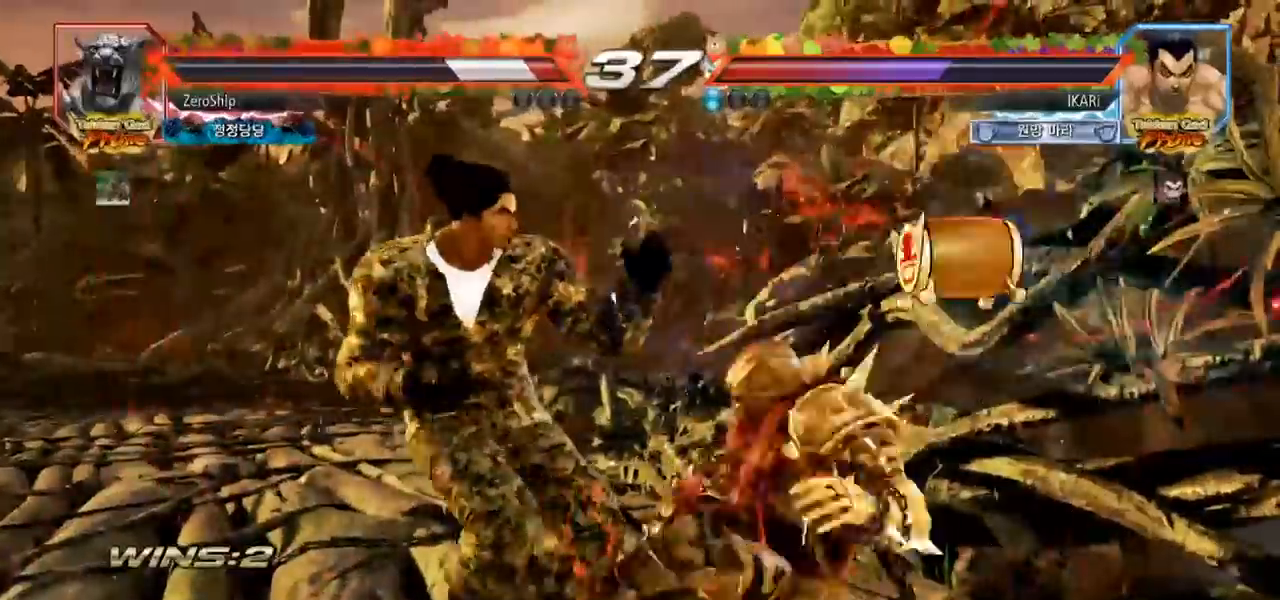
{"buttons": [], "left_stick": "down-right", "events": [[183, "left_stick", "right"], [233, "left_stick", "center"], [300, "left_stick", "right"], [367, "left_stick", "down-right"], [400, "CROSS", "down"], [467, "CROSS", "up"]]}
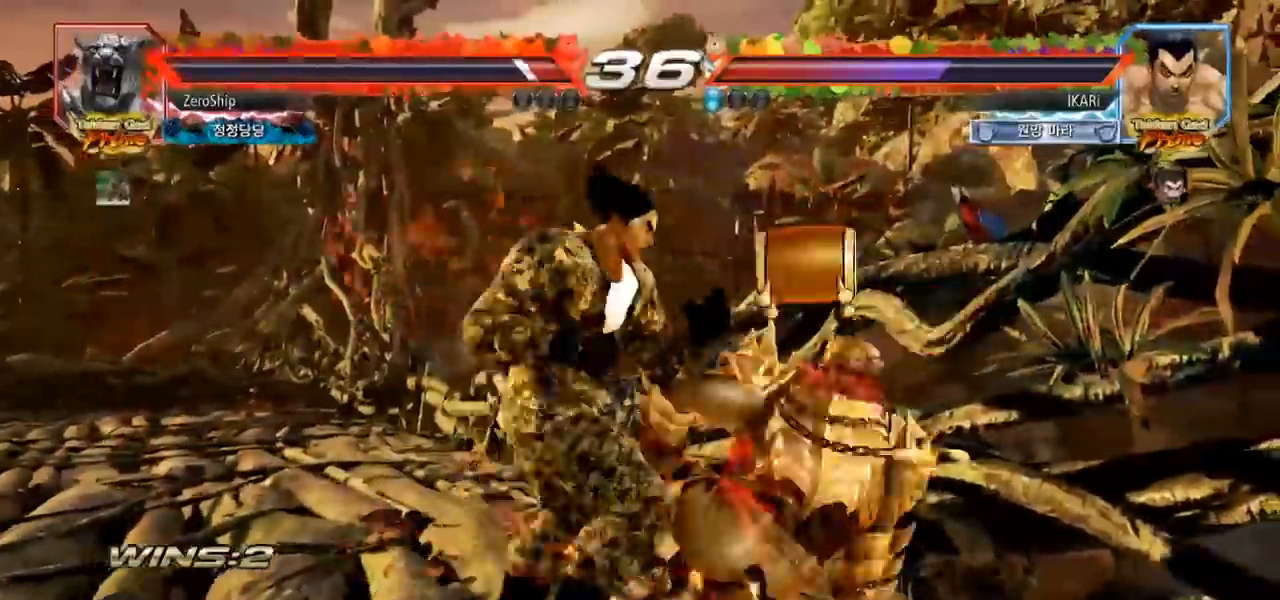
{"buttons": [], "left_stick": "left", "events": [[100, "left_stick", "center"], [217, "left_stick", "right"], [417, "left_stick", "center"], [500, "left_stick", "left"]]}
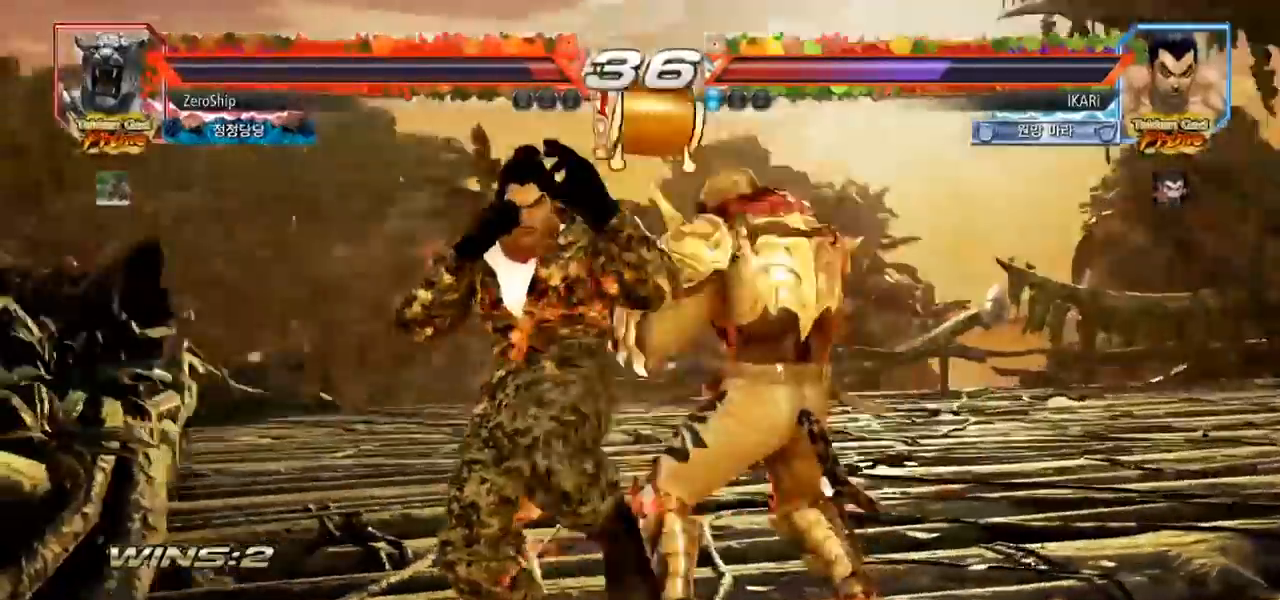
{"buttons": ["SQUARE"], "left_stick": "center", "events": [[483, "SQUARE", "down"], [483, "left_stick", "center"]]}
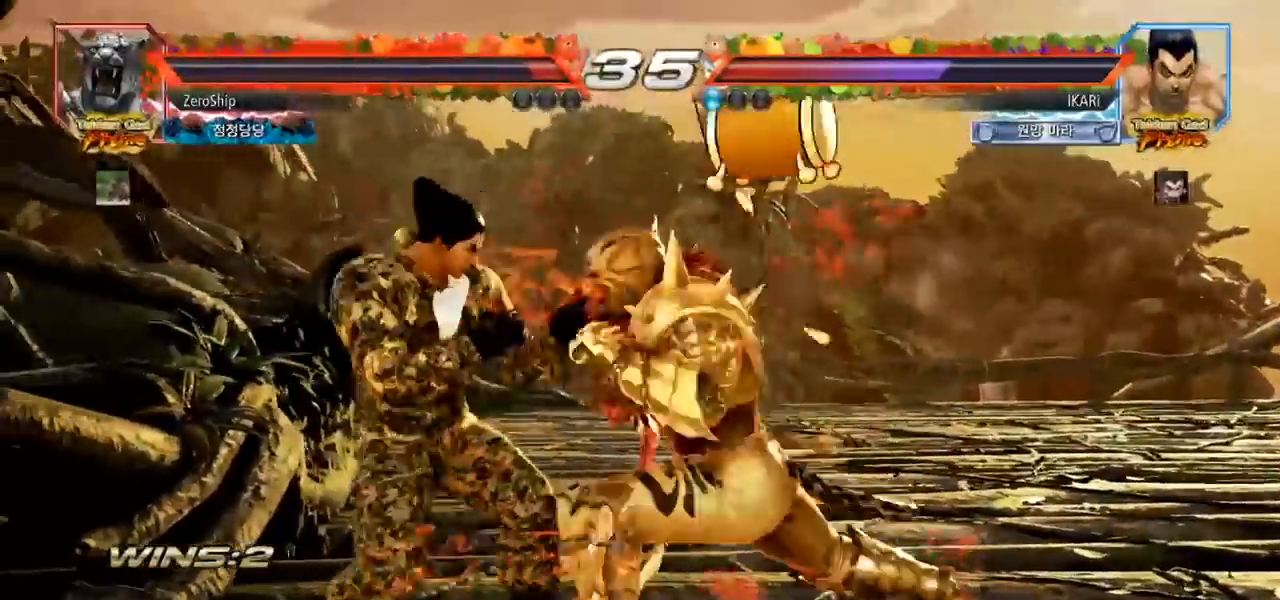
{"buttons": [], "left_stick": "left", "events": [[67, "SQUARE", "up"], [167, "TRIANGLE", "down"], [217, "TRIANGLE", "up"], [217, "left_stick", "left"], [283, "TRIANGLE", "down"], [317, "TRIANGLE", "up"]]}
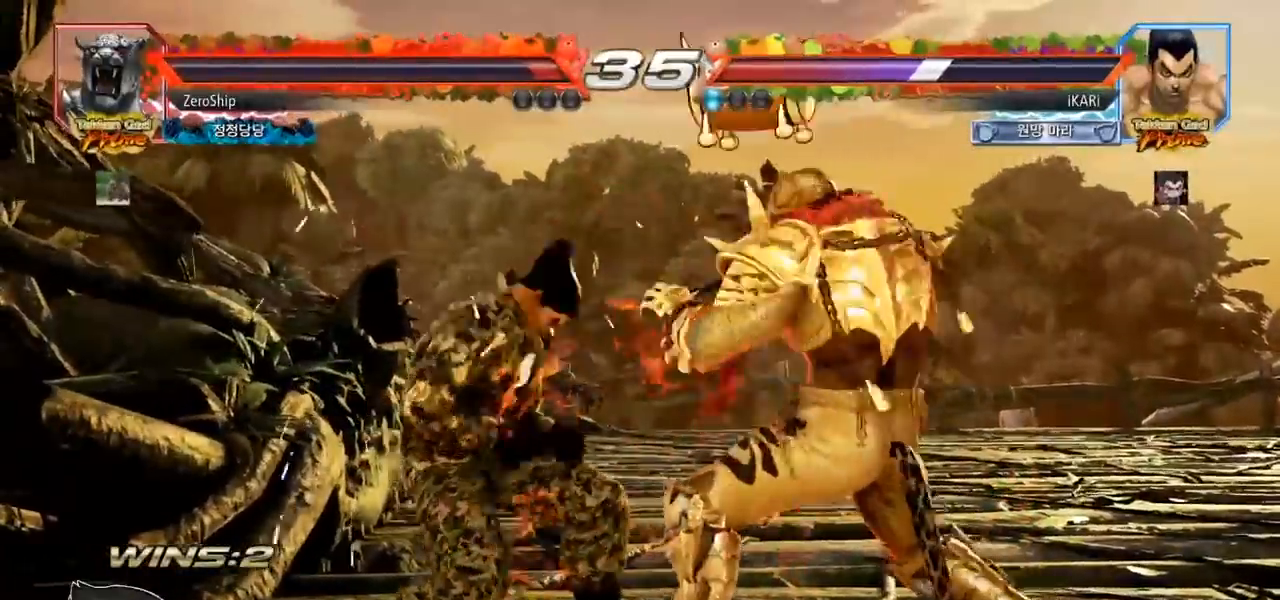
{"buttons": [], "left_stick": "left", "events": [[117, "left_stick", "down-left"], [333, "left_stick", "center"], [383, "CIRCLE", "down"], [417, "CIRCLE", "up"], [483, "left_stick", "left"]]}
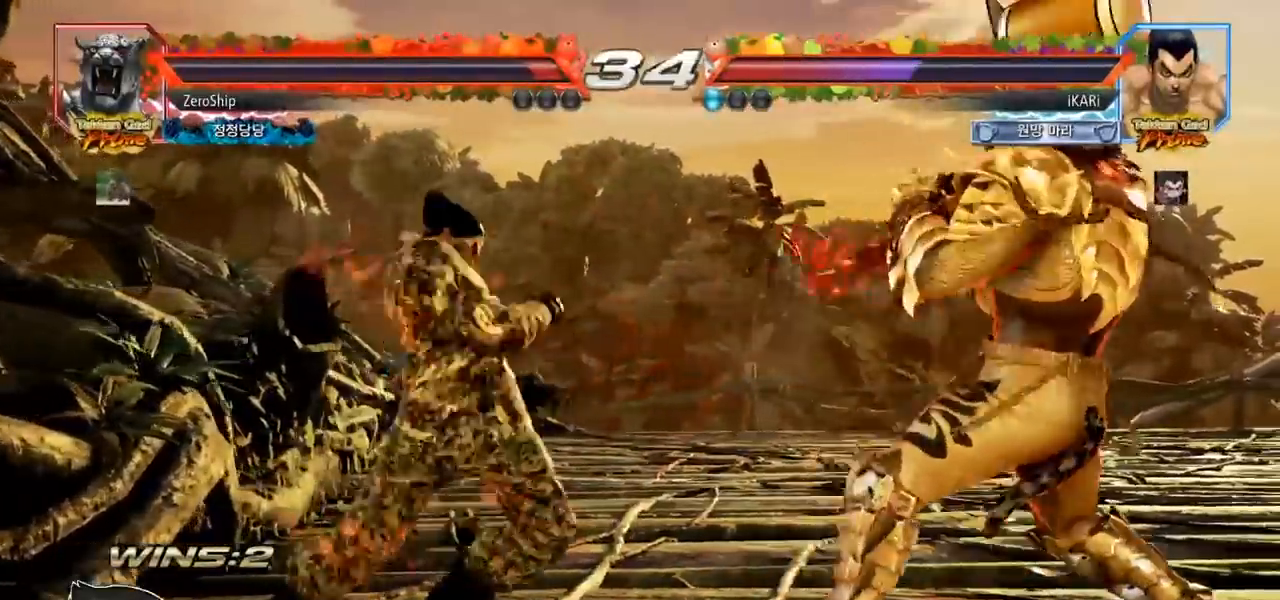
{"buttons": [], "left_stick": "left", "events": [[150, "left_stick", "center"], [283, "left_stick", "left"]]}
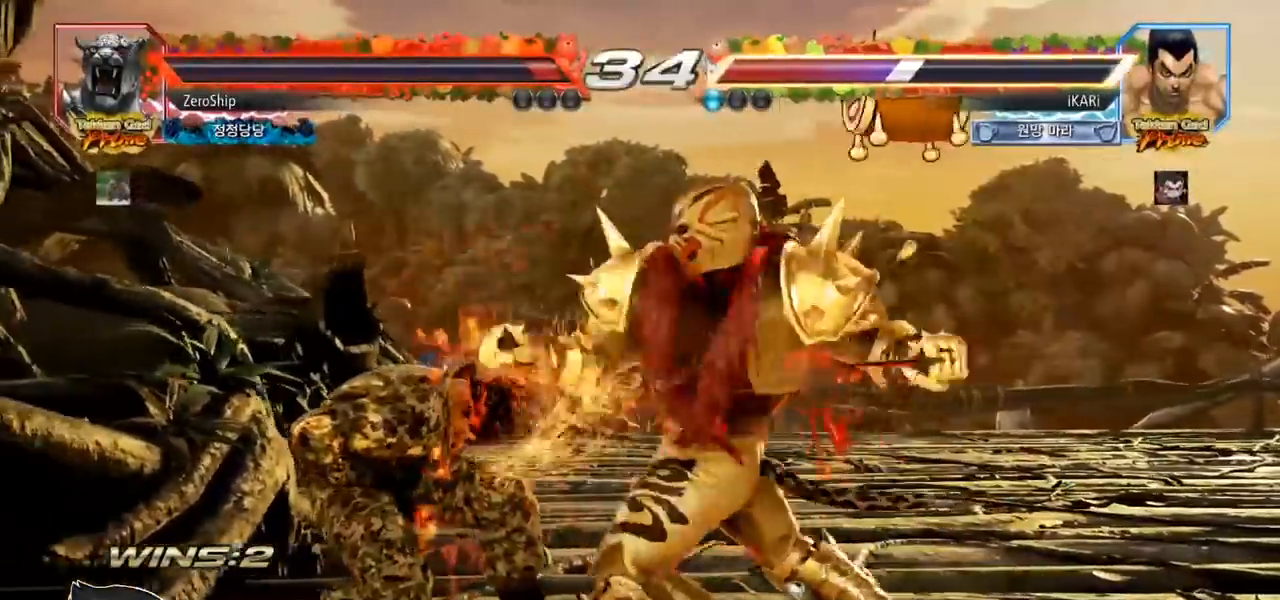
{"buttons": [], "left_stick": "left", "events": []}
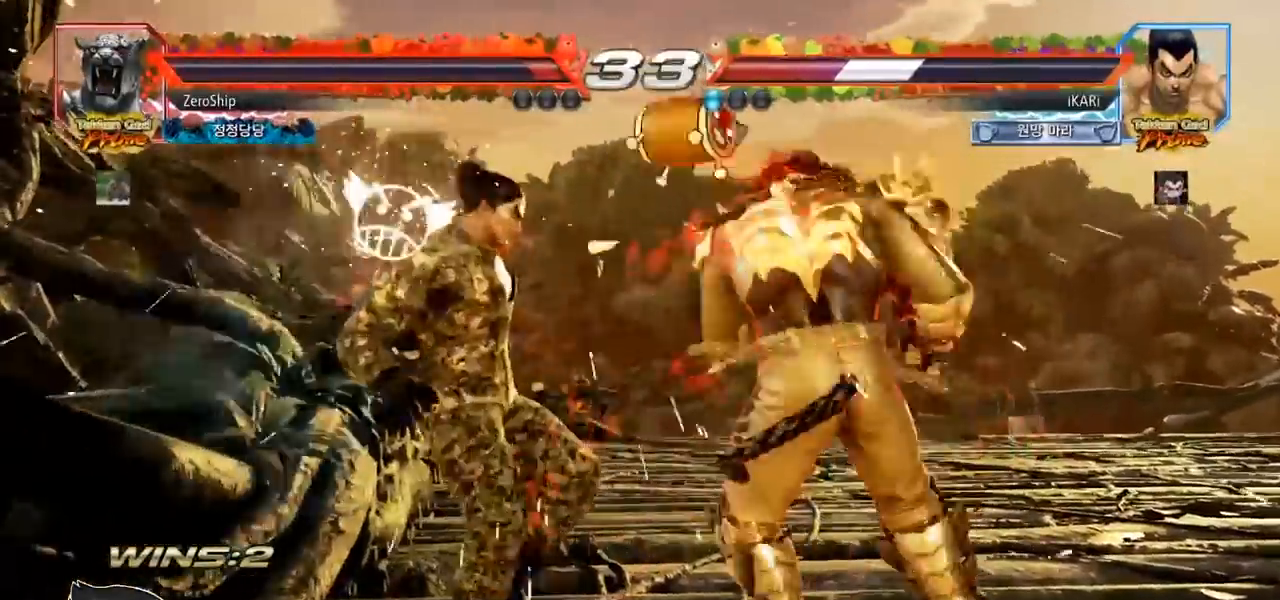
{"buttons": [], "left_stick": "left", "events": []}
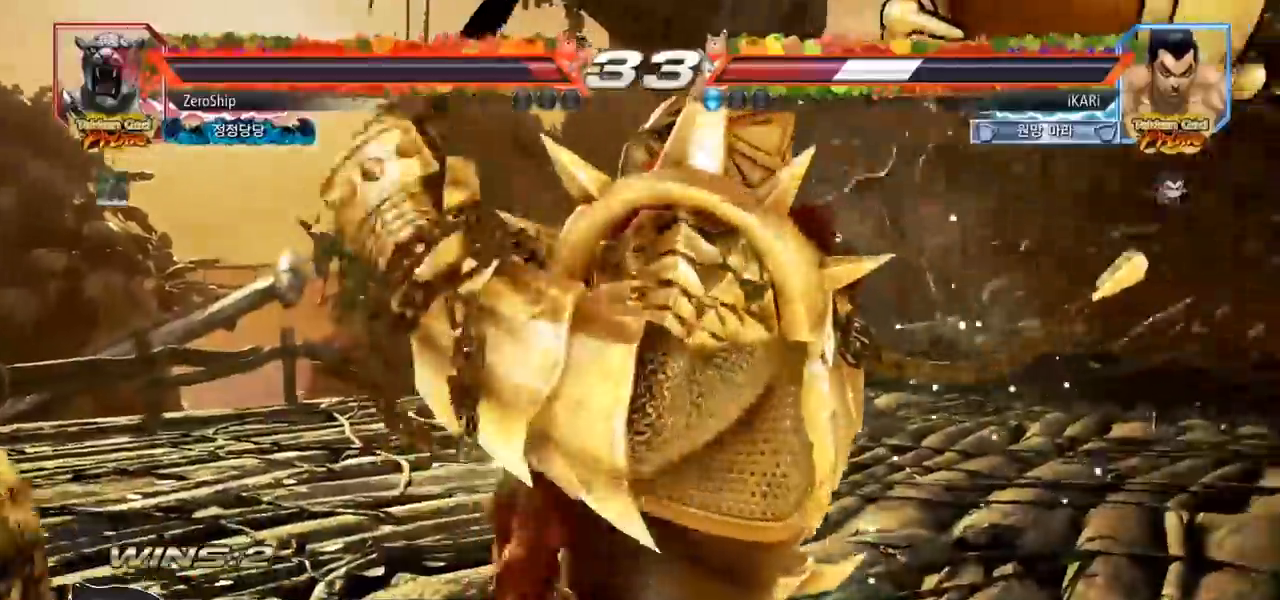
{"buttons": [], "left_stick": "center", "events": [[50, "left_stick", "center"]]}